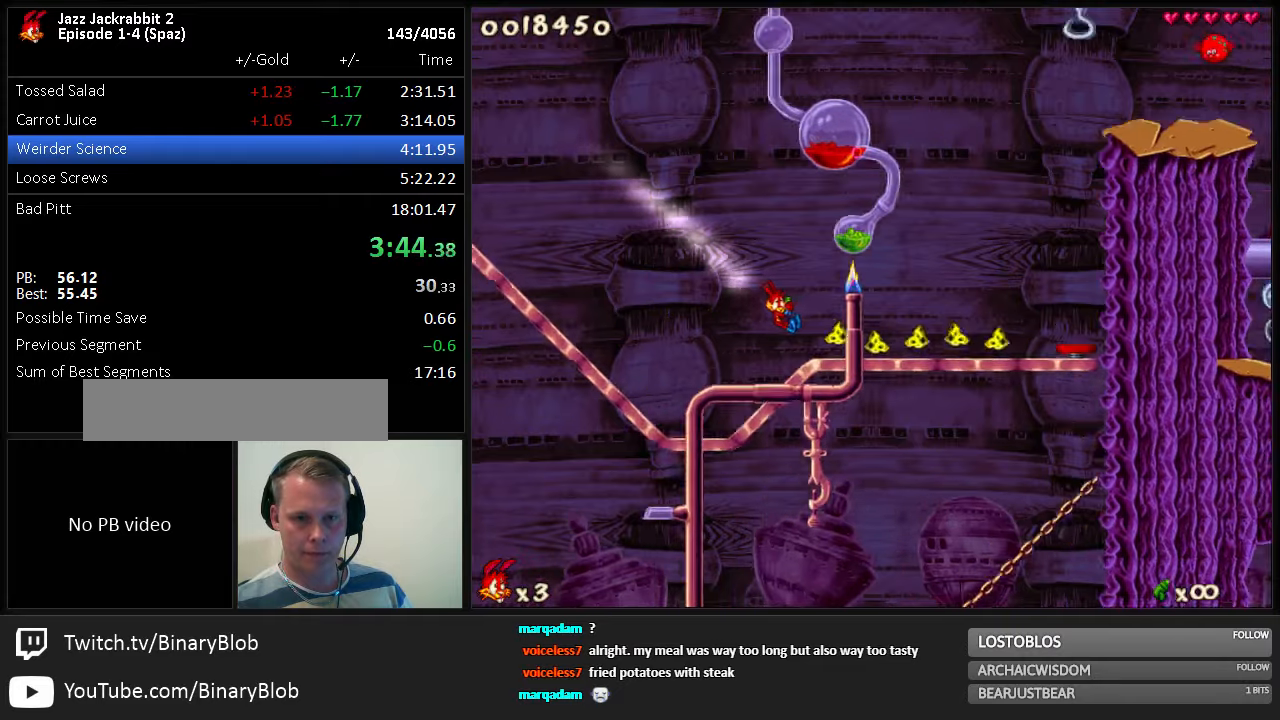
Gameplay with keyboard; each line is a JSON object with the keys held at the frame after it. "events" lists presses ("down") and releases ("up") of "1", "2", "3", "4", "5", "6", "7", "8", "9", "down", "jump", "left", "right", "shoot" and "up" between this image and that frame as [ms after this image, input, new state], when the widget could be followed in between. No other keys are recorded. Mouse input is not recorded. Key names are as the overlay labels them; some are game actions (e.g. jump) rather than physical keys. Not read: run.
{"keys": [], "events": [[333, "jump", "up"], [367, "right", "up"]]}
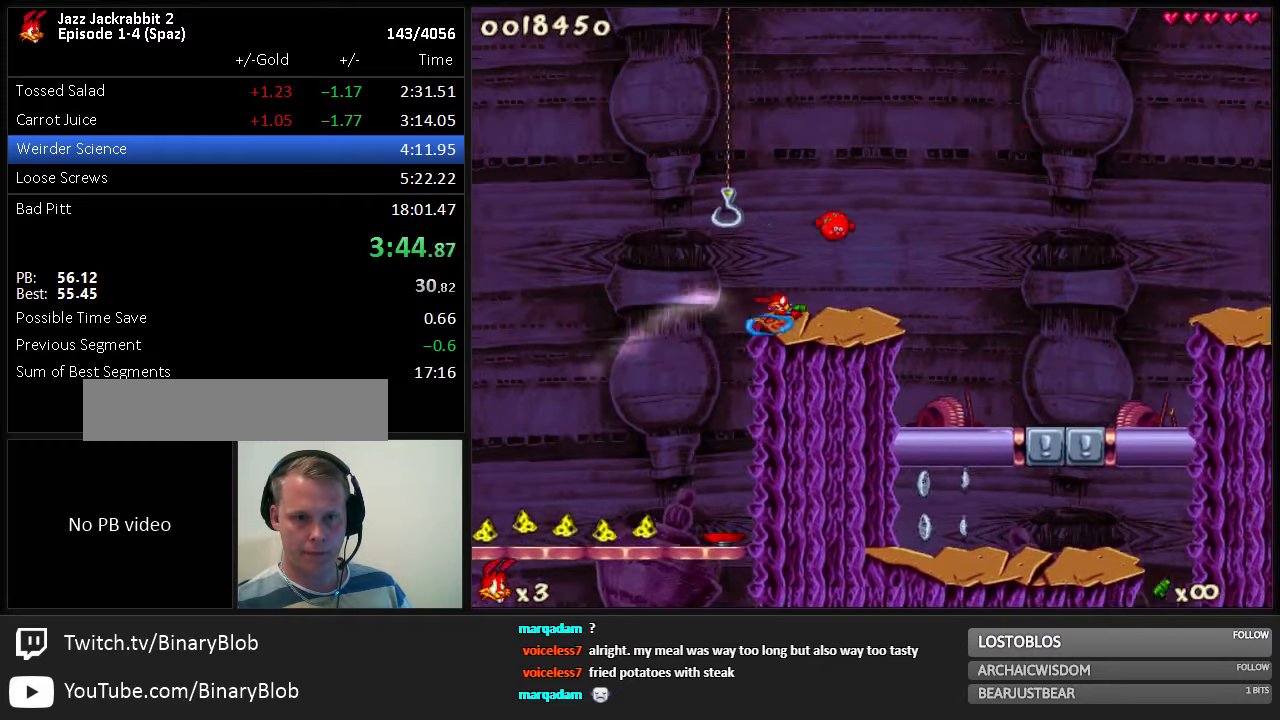
{"keys": ["right"], "events": [[100, "right", "down"], [167, "jump", "down"], [200, "jump", "up"]]}
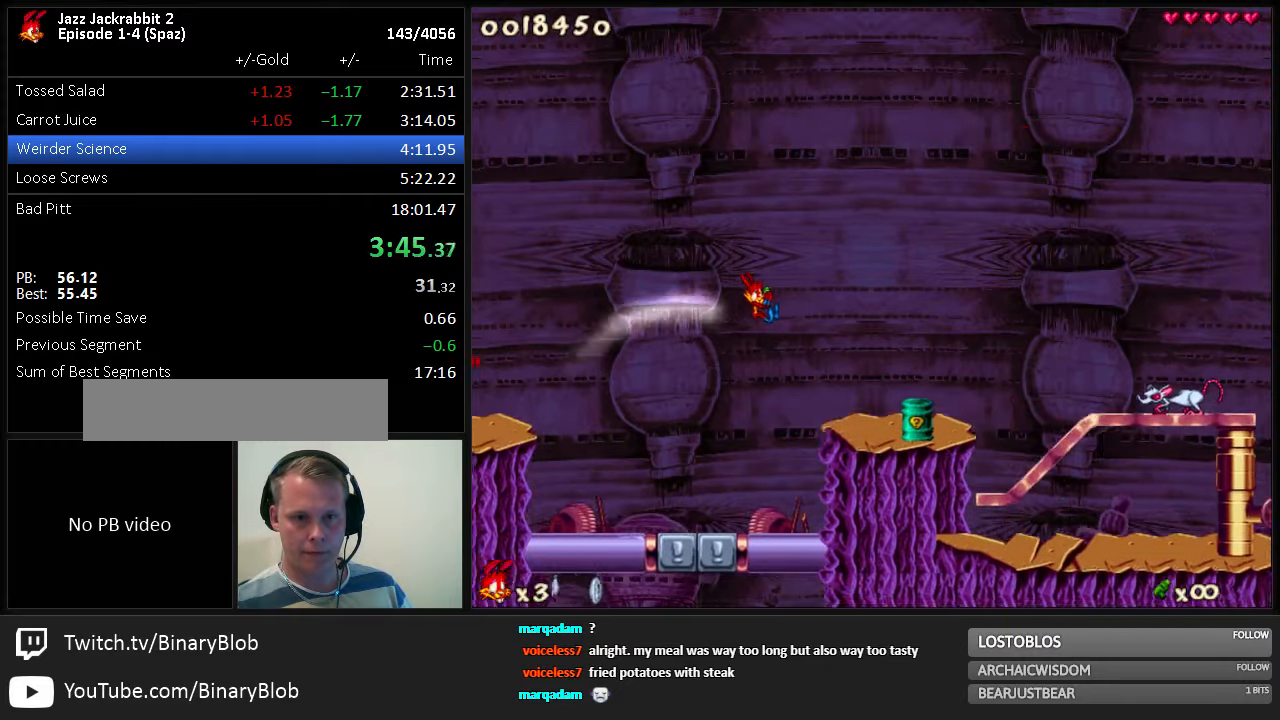
{"keys": ["jump", "right"], "events": [[183, "jump", "down"]]}
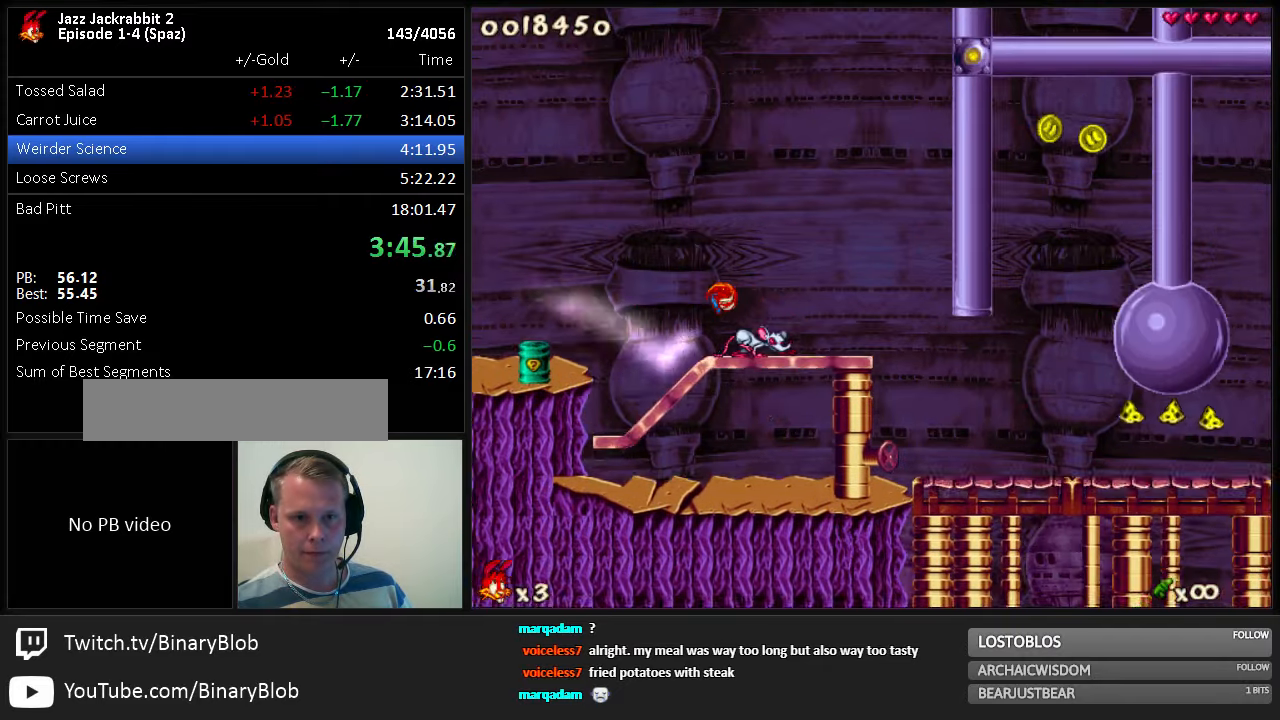
{"keys": ["jump", "right"], "events": [[367, "jump", "up"], [467, "jump", "down"]]}
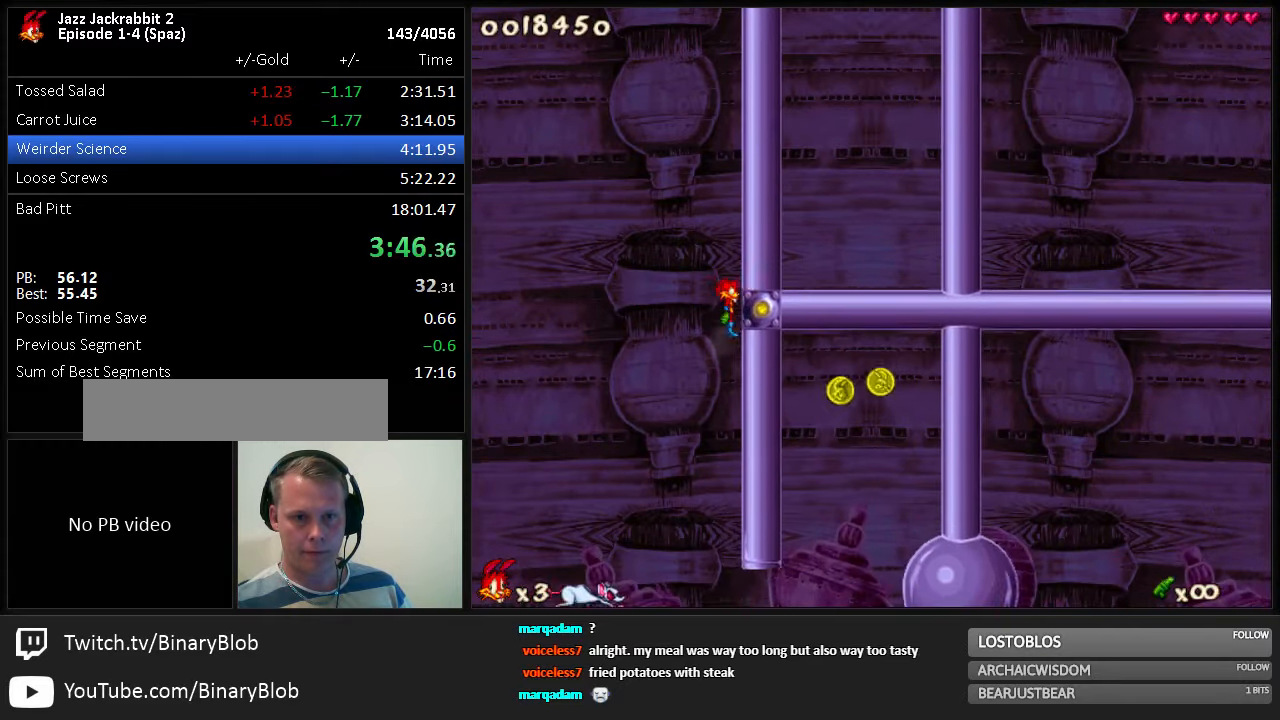
{"keys": ["1", "right"], "events": [[33, "jump", "up"], [67, "1", "down"], [167, "1", "up"], [283, "1", "down"], [383, "1", "up"], [483, "1", "down"]]}
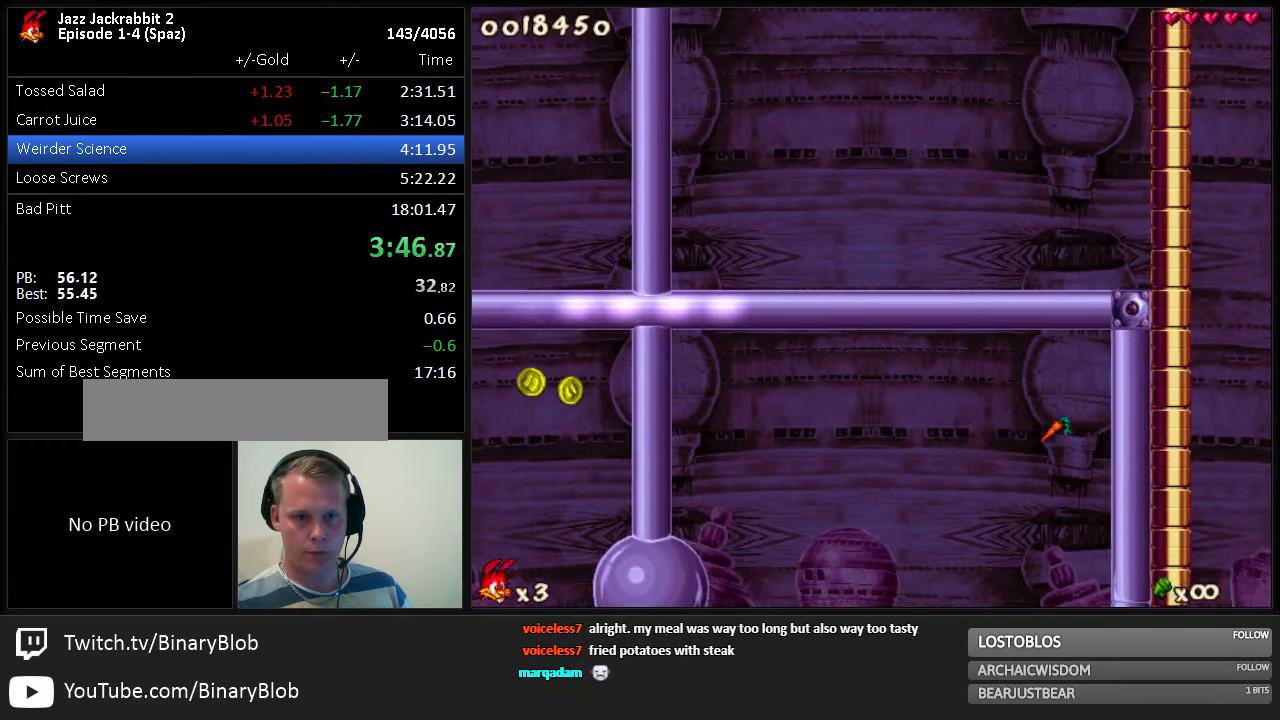
{"keys": ["jump", "right"], "events": [[50, "1", "up"], [150, "jump", "down"]]}
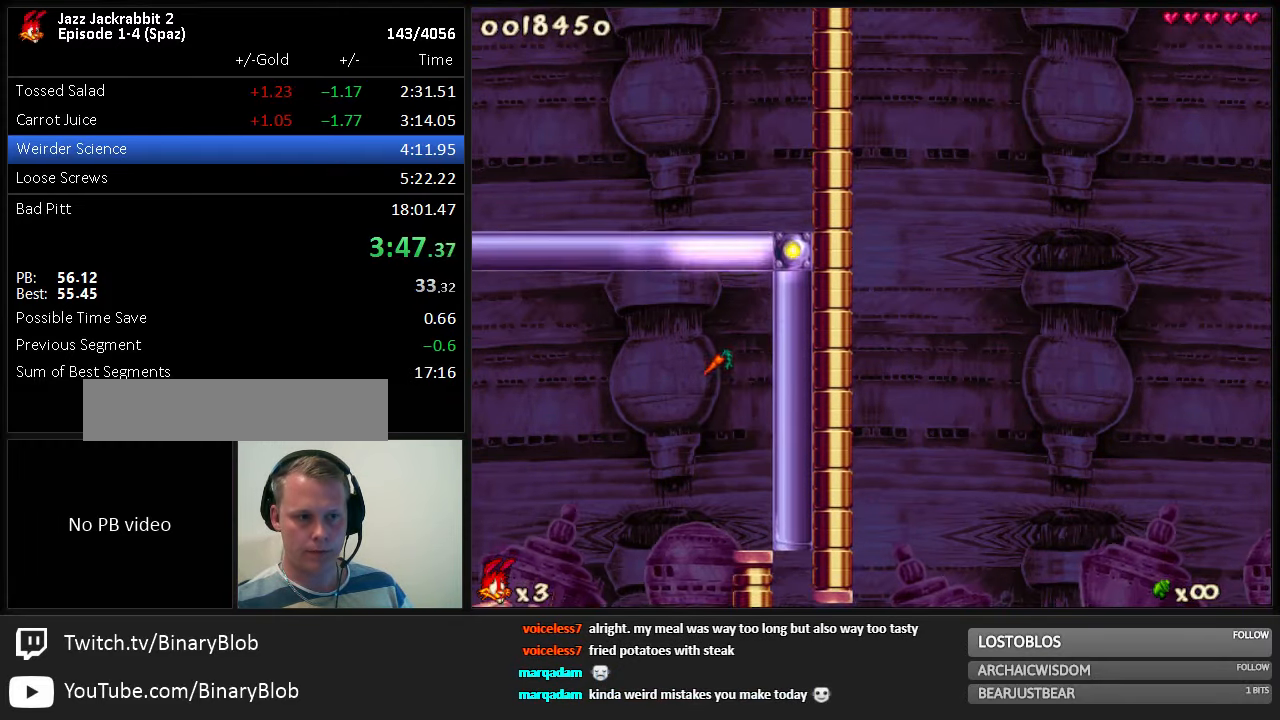
{"keys": ["jump", "right"], "events": []}
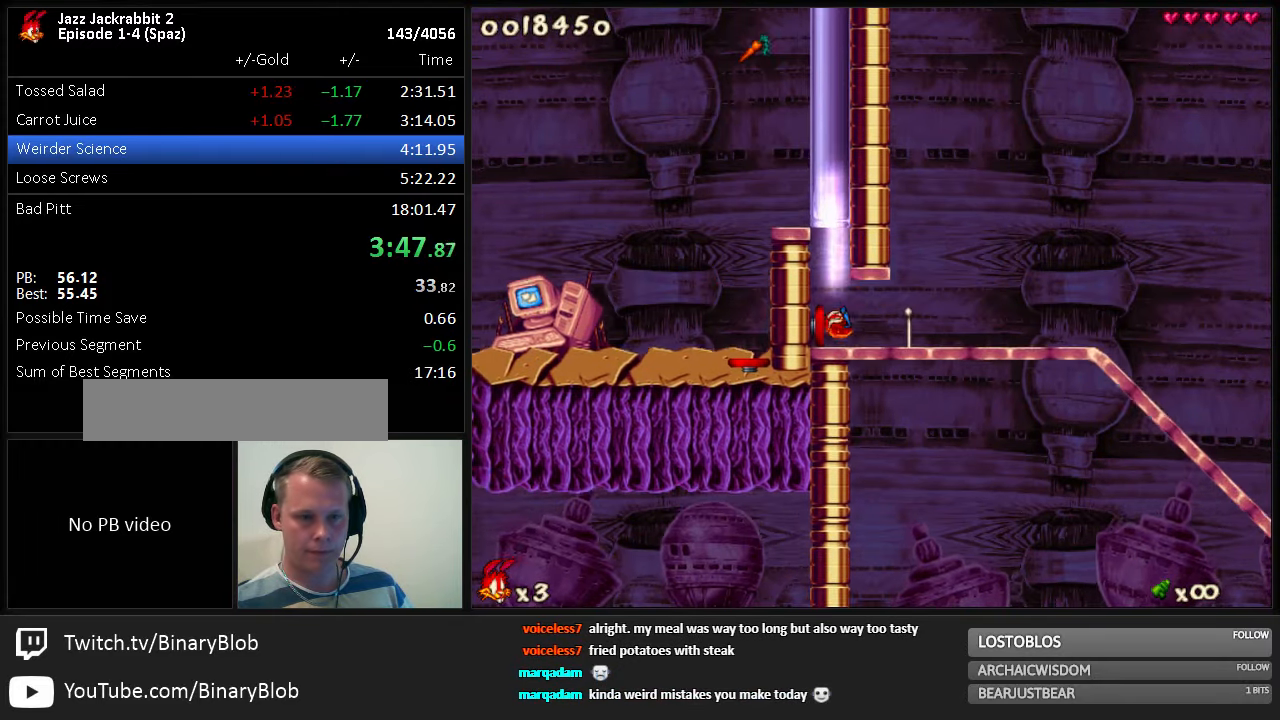
{"keys": ["right"], "events": [[150, "jump", "up"]]}
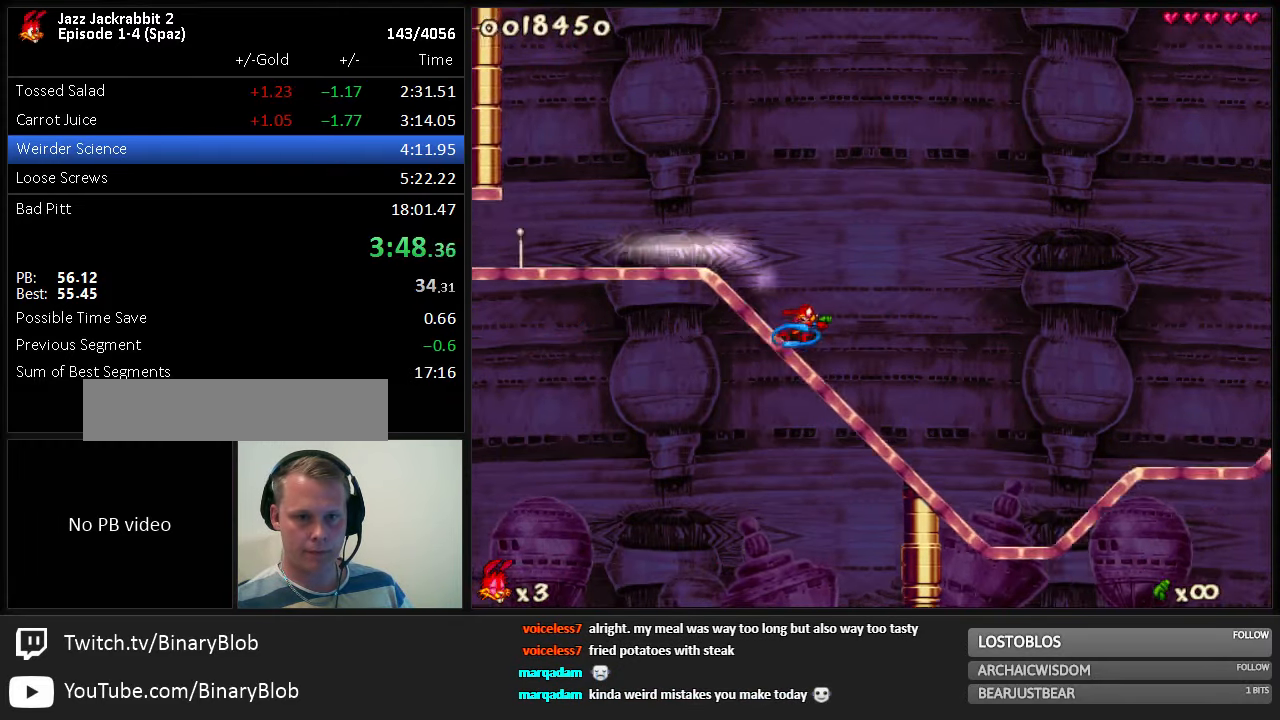
{"keys": ["jump", "right"], "events": [[400, "jump", "down"]]}
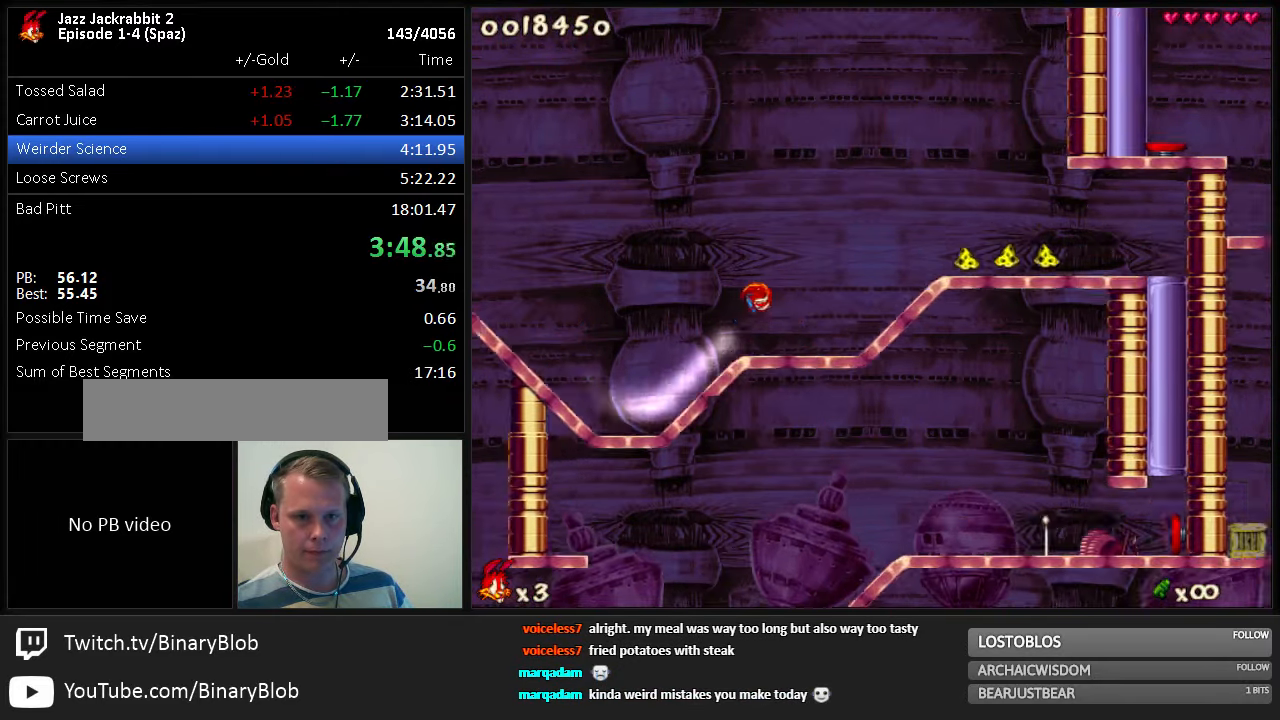
{"keys": ["right"], "events": [[33, "jump", "up"]]}
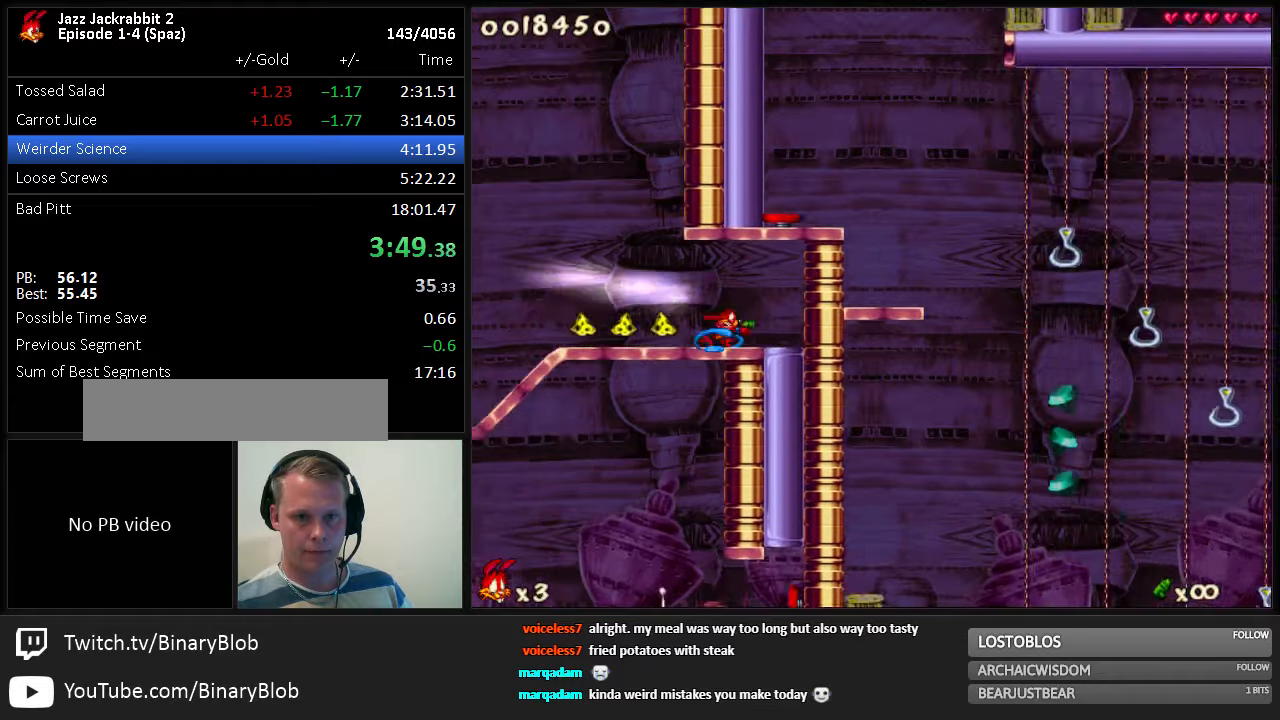
{"keys": ["jump", "left"], "events": [[100, "right", "up"], [150, "left", "down"], [450, "jump", "down"]]}
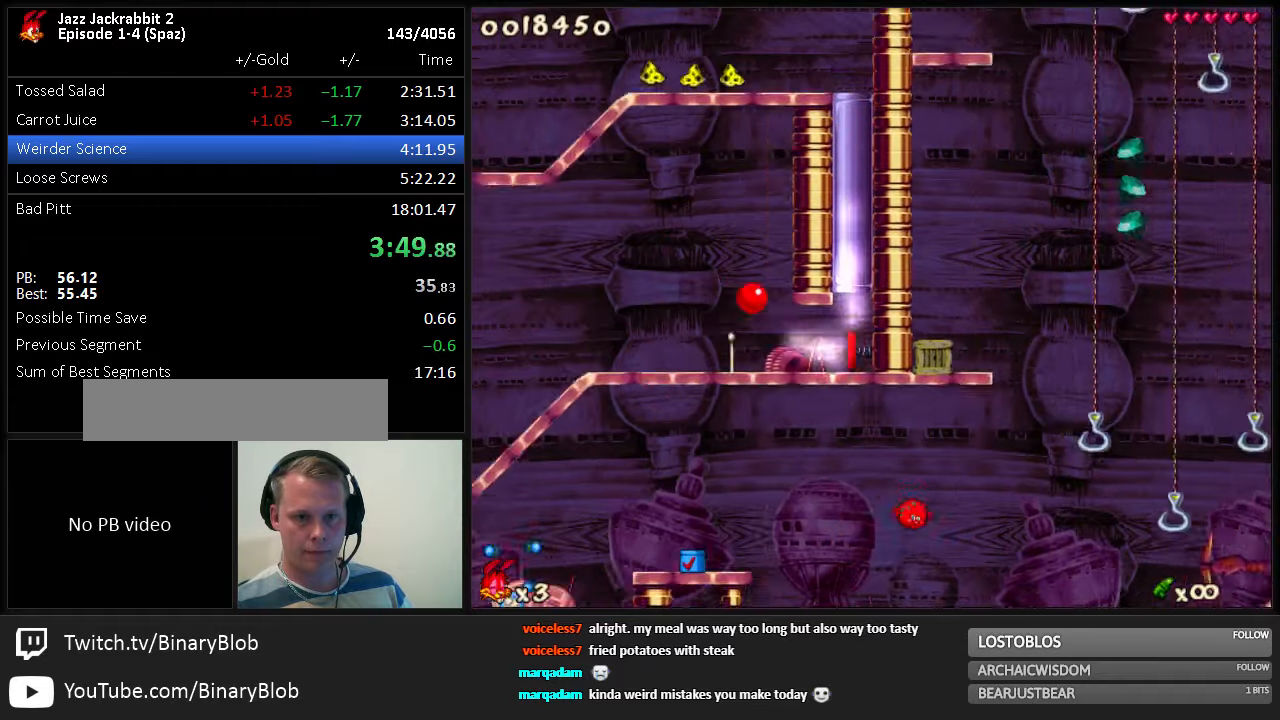
{"keys": [], "events": [[17, "jump", "up"], [250, "left", "up"]]}
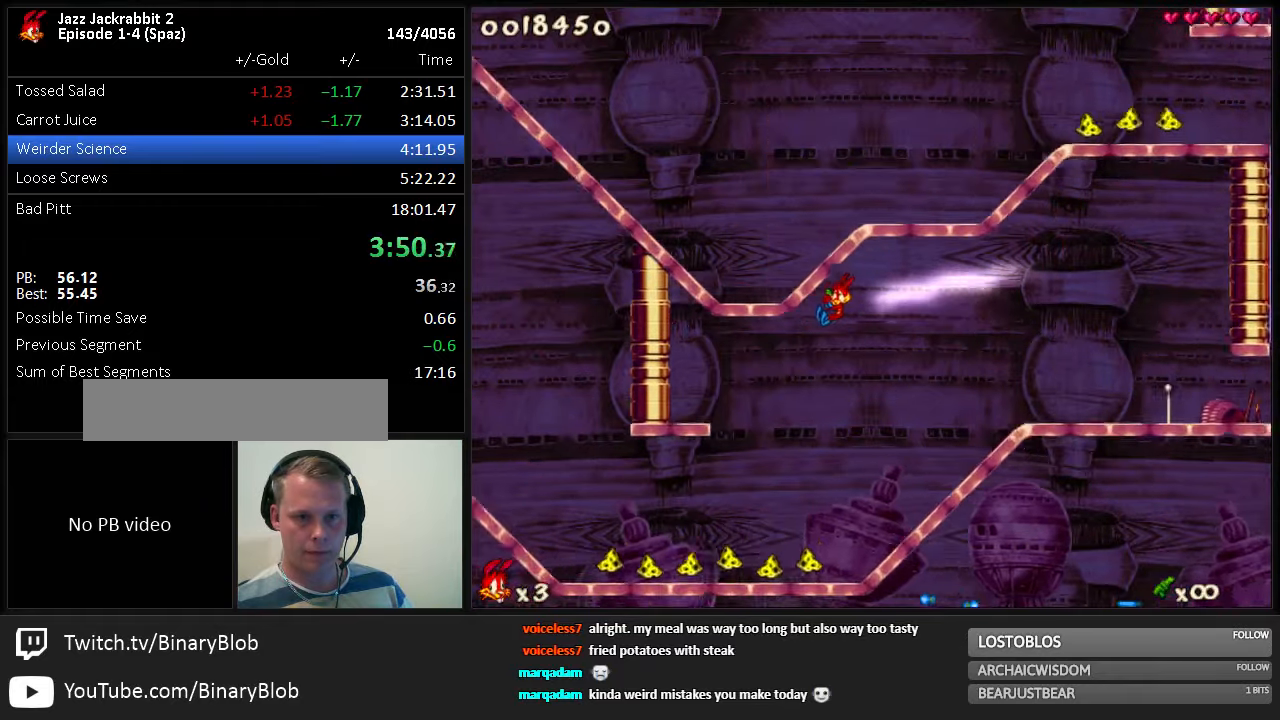
{"keys": ["right"], "events": [[500, "right", "down"]]}
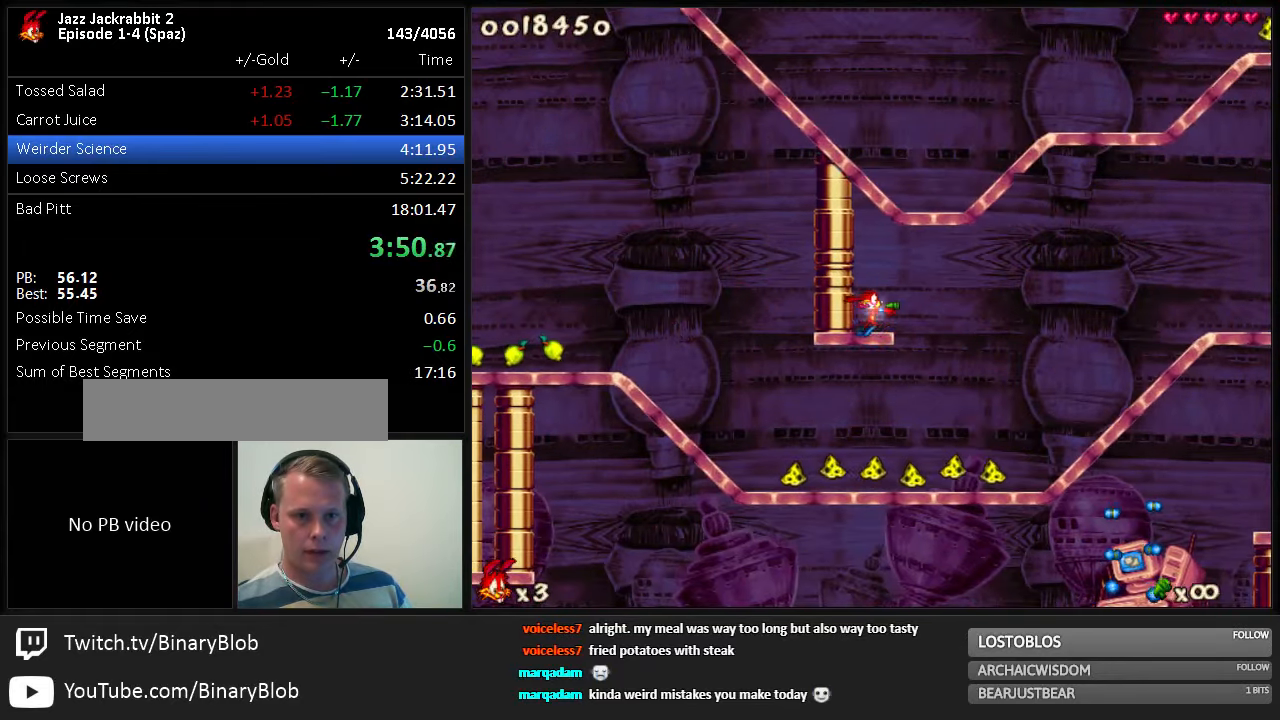
{"keys": [], "events": [[234, "right", "up"]]}
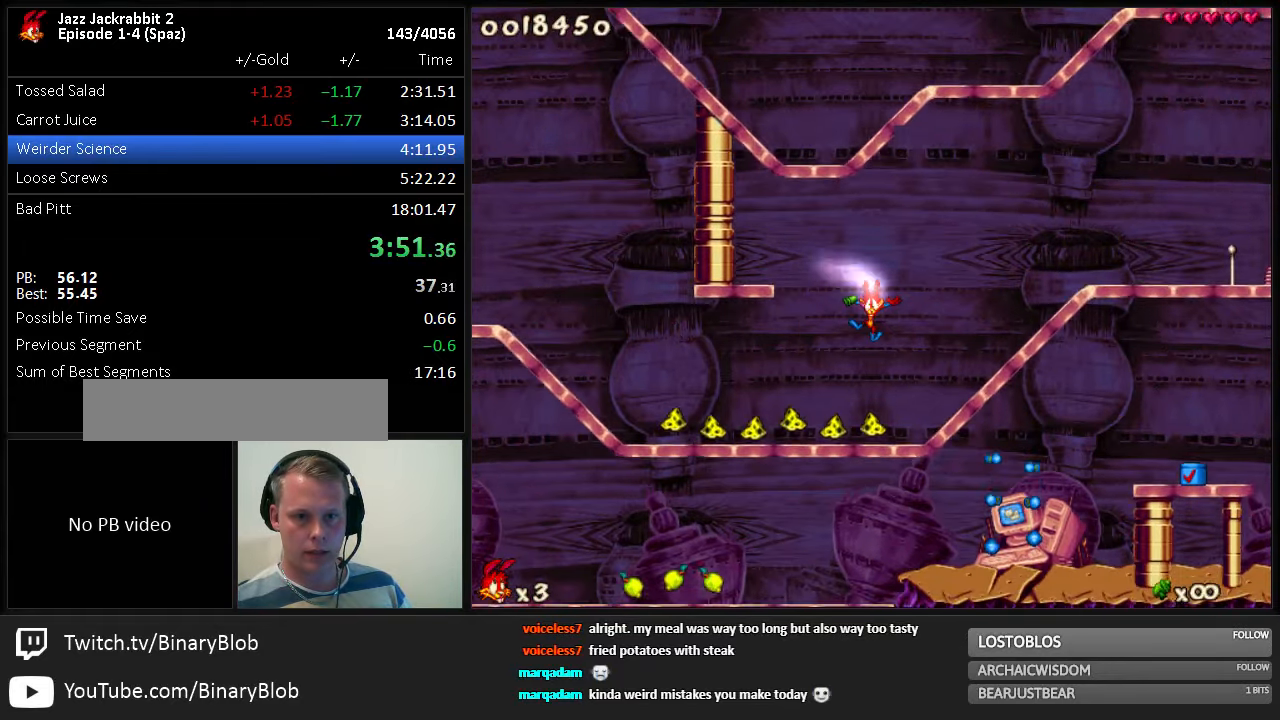
{"keys": ["left"], "events": [[217, "left", "down"]]}
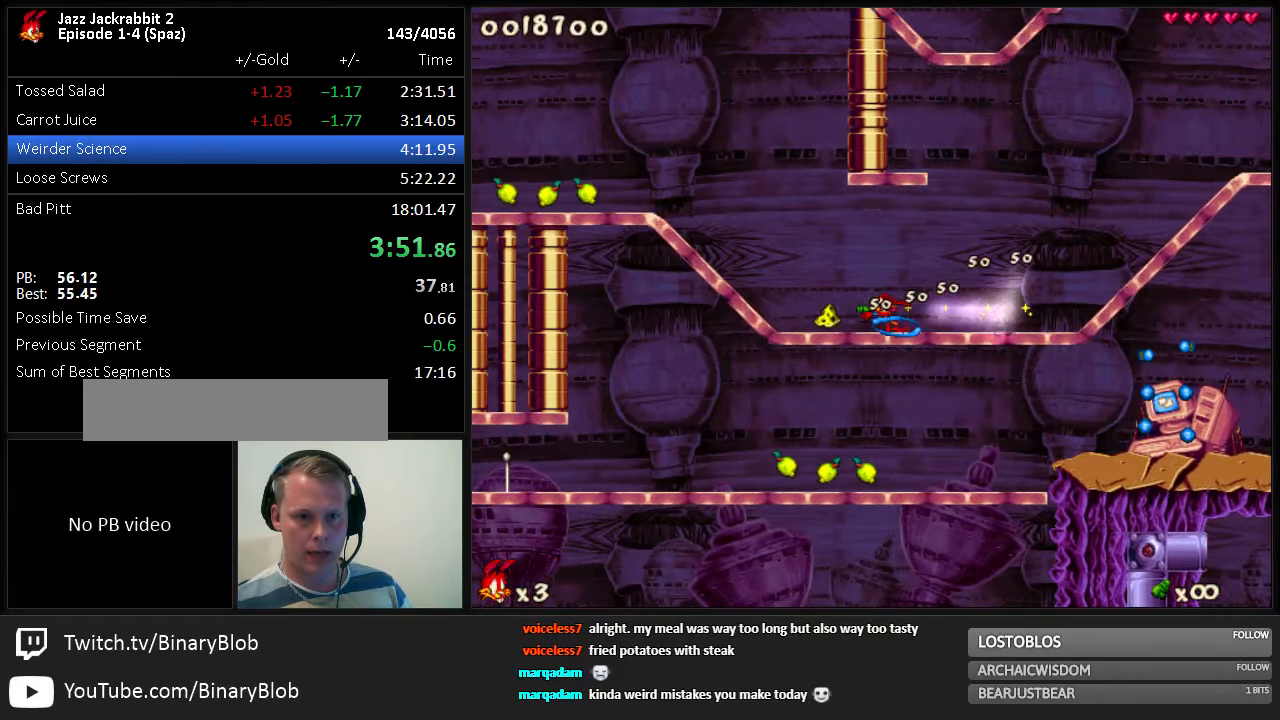
{"keys": ["left"], "events": [[17, "1", "down"], [84, "1", "up"], [184, "1", "down"], [217, "1", "up"], [317, "1", "down"], [400, "1", "up"]]}
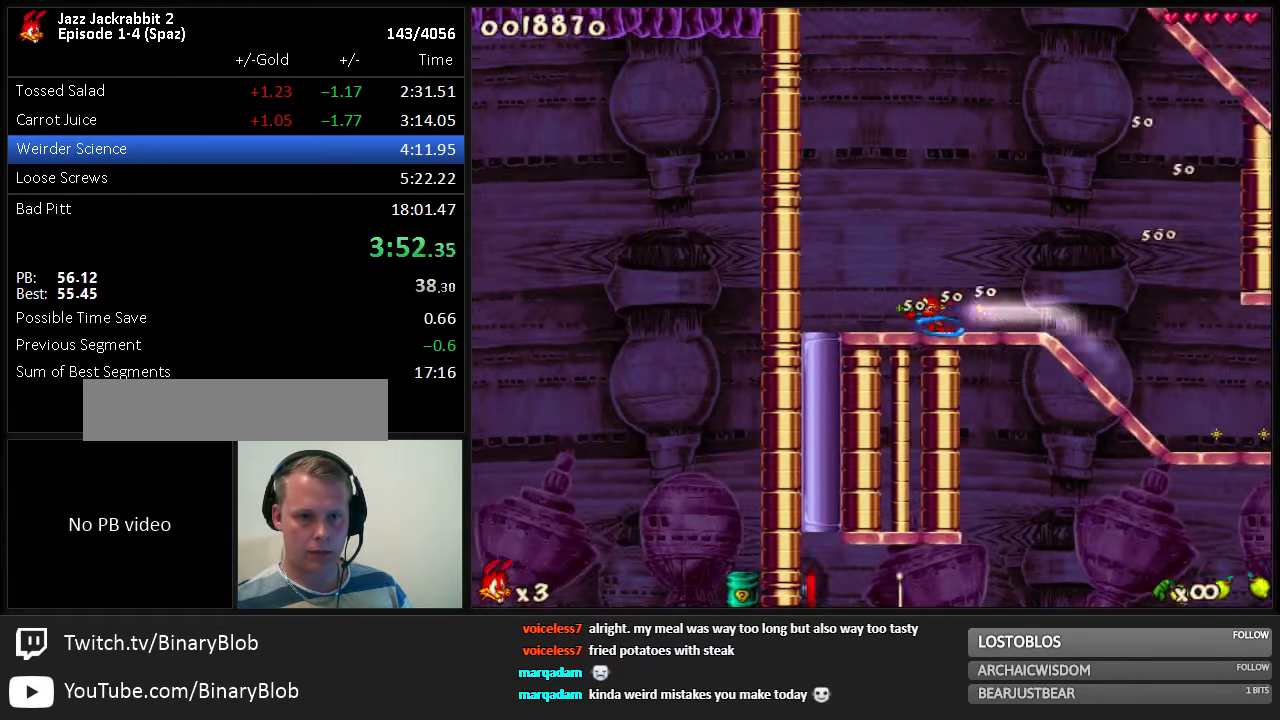
{"keys": ["jump", "right"], "events": [[167, "right", "down"], [200, "left", "up"], [467, "jump", "down"]]}
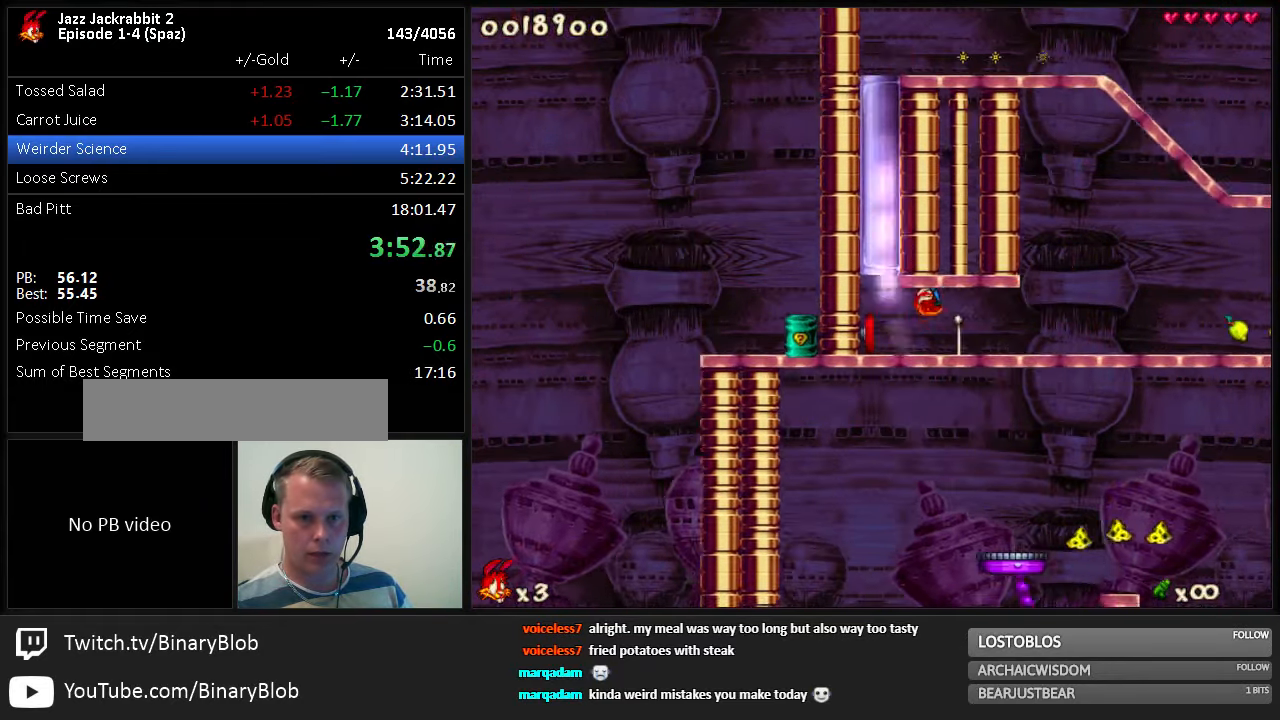
{"keys": ["right"], "events": [[34, "jump", "up"]]}
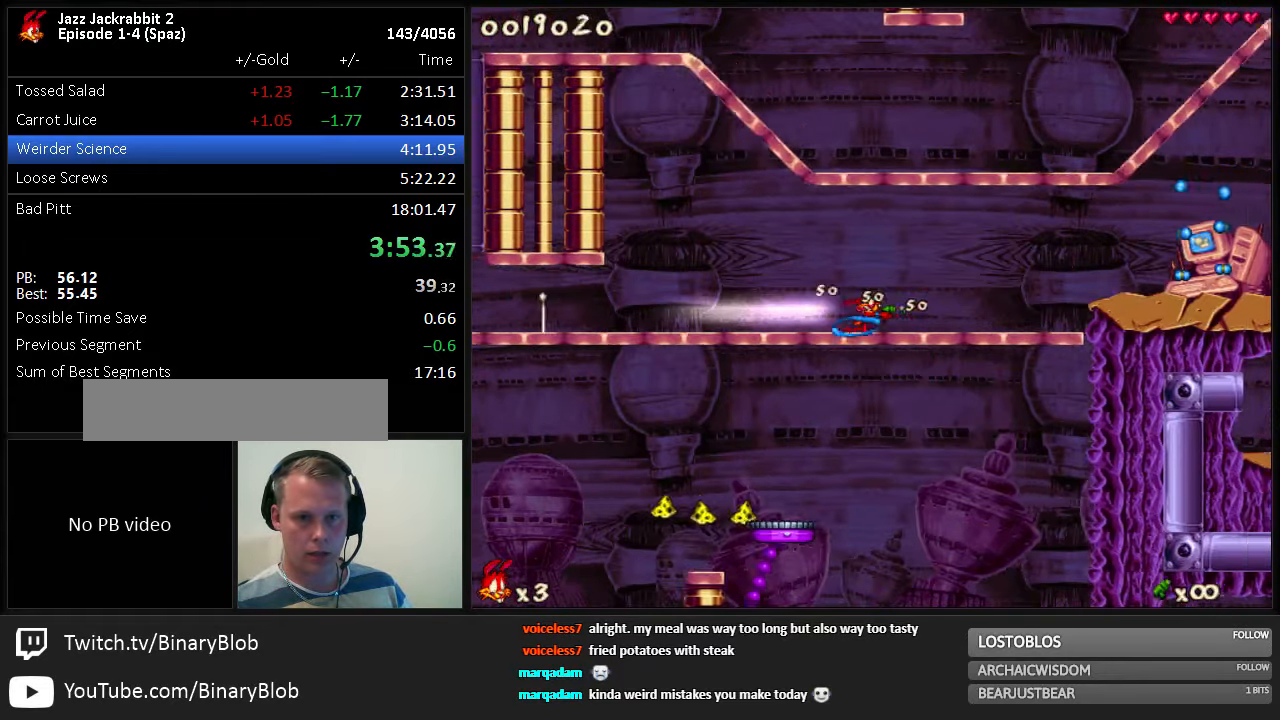
{"keys": ["right"], "events": [[384, "jump", "down"], [417, "jump", "up"]]}
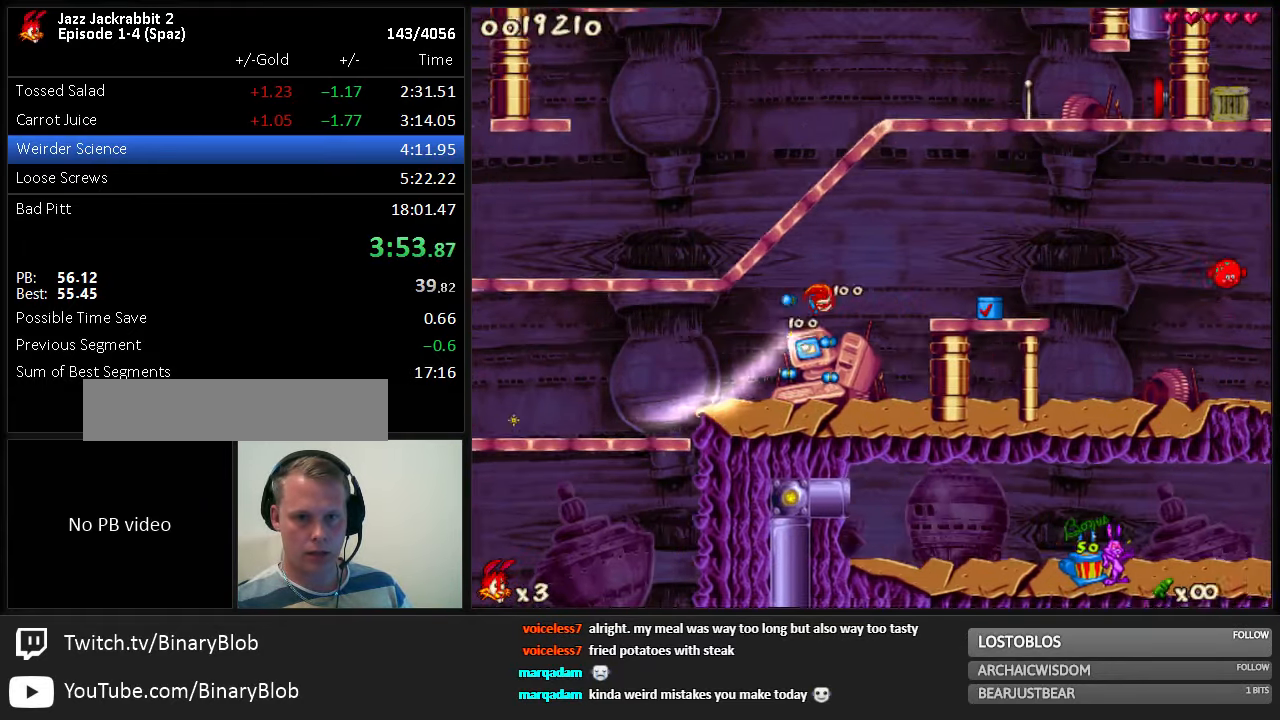
{"keys": ["jump", "right"], "events": [[366, "jump", "down"]]}
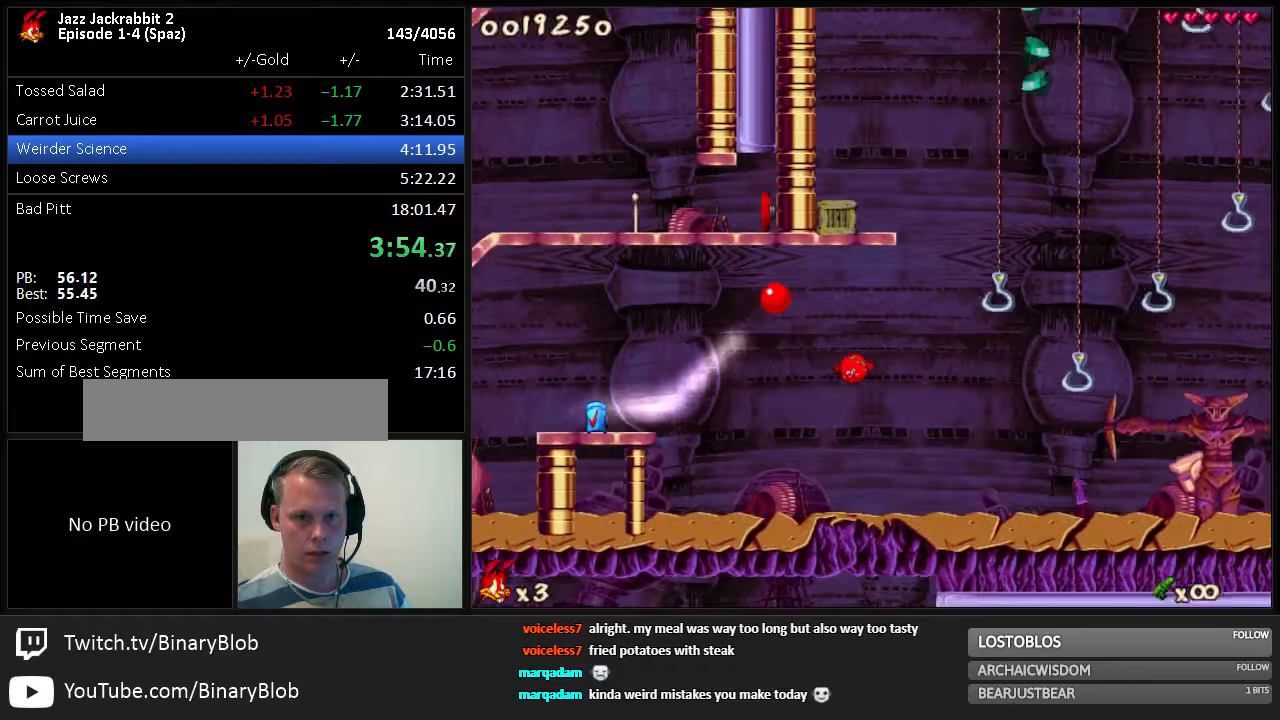
{"keys": ["jump", "left"], "events": [[200, "jump", "up"], [233, "right", "up"], [300, "jump", "down"], [300, "left", "down"]]}
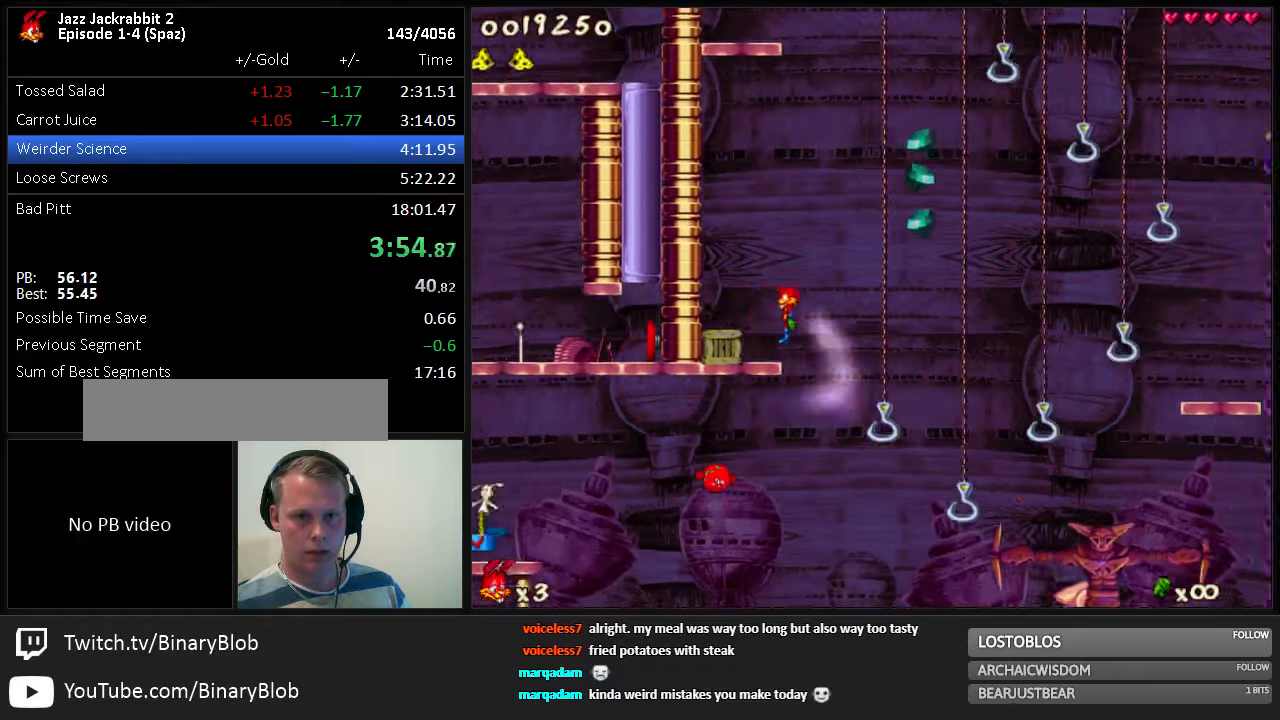
{"keys": ["jump", "right"], "events": [[183, "left", "up"], [216, "right", "down"]]}
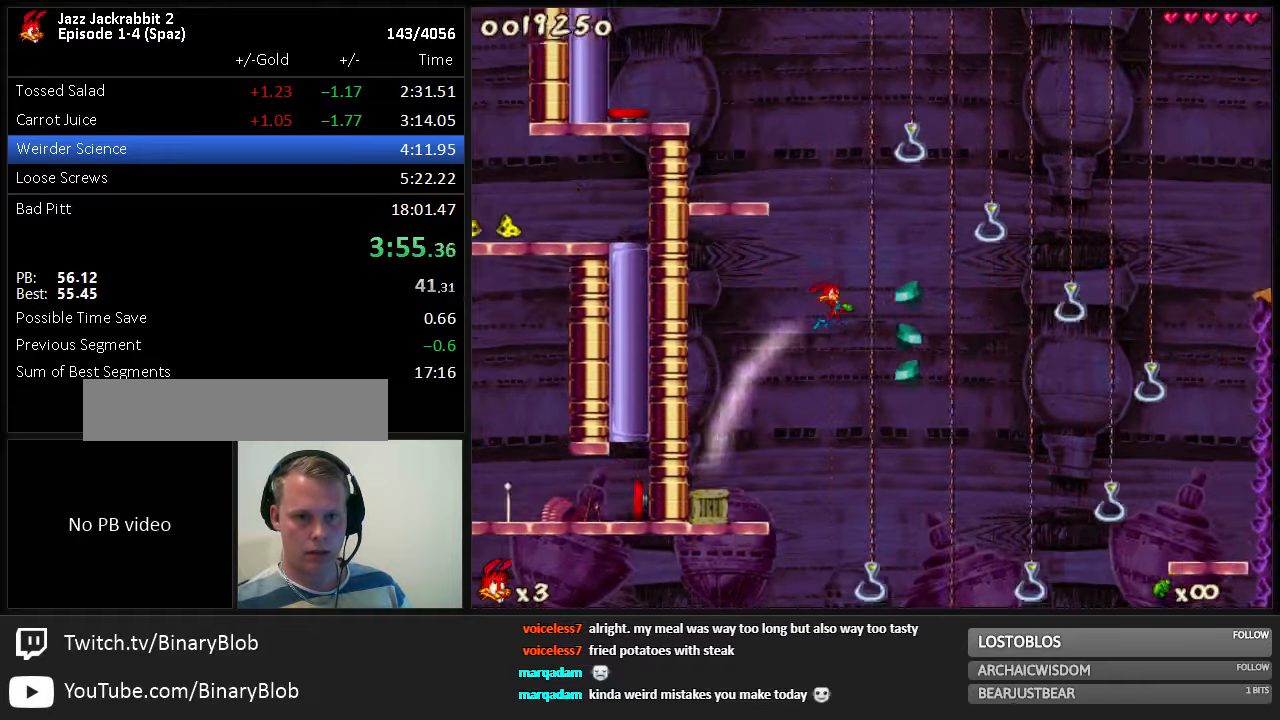
{"keys": ["jump", "left"], "events": [[16, "right", "up"], [116, "jump", "up"], [183, "jump", "down"], [183, "left", "down"]]}
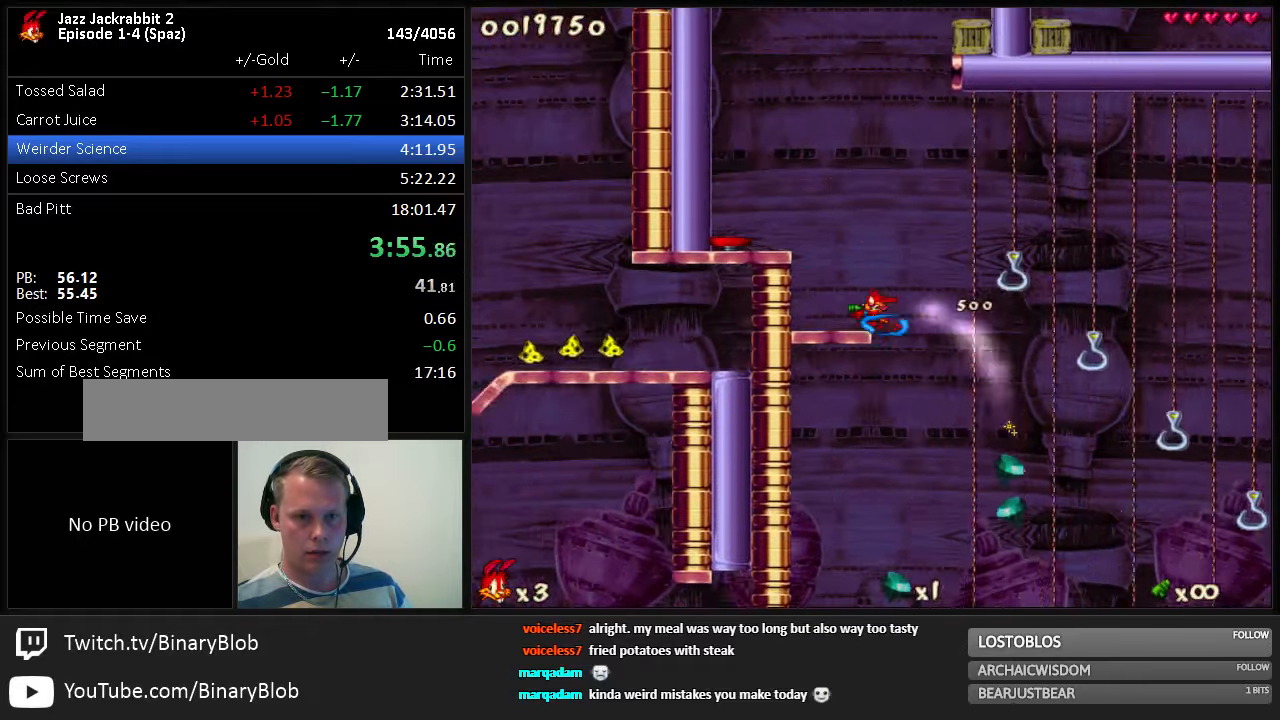
{"keys": [], "events": [[200, "left", "up"], [233, "right", "down"], [466, "right", "up"], [500, "jump", "up"]]}
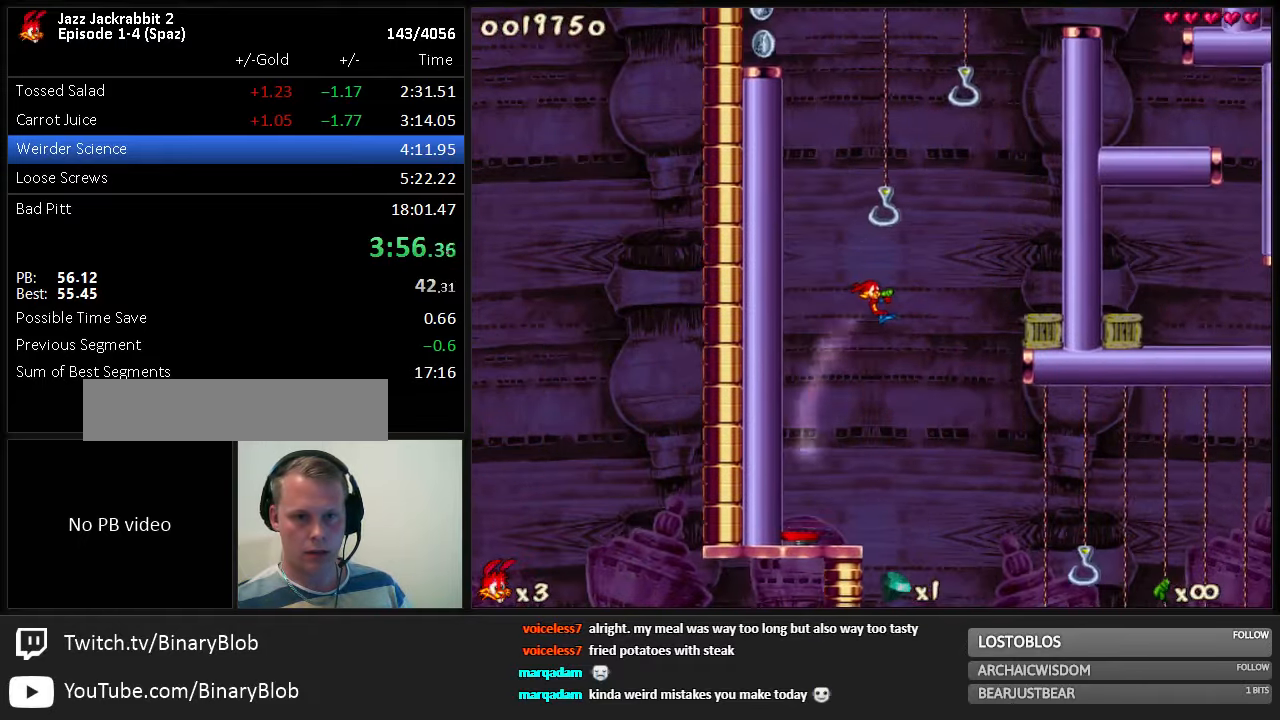
{"keys": ["jump", "right"], "events": [[100, "jump", "down"], [416, "right", "down"]]}
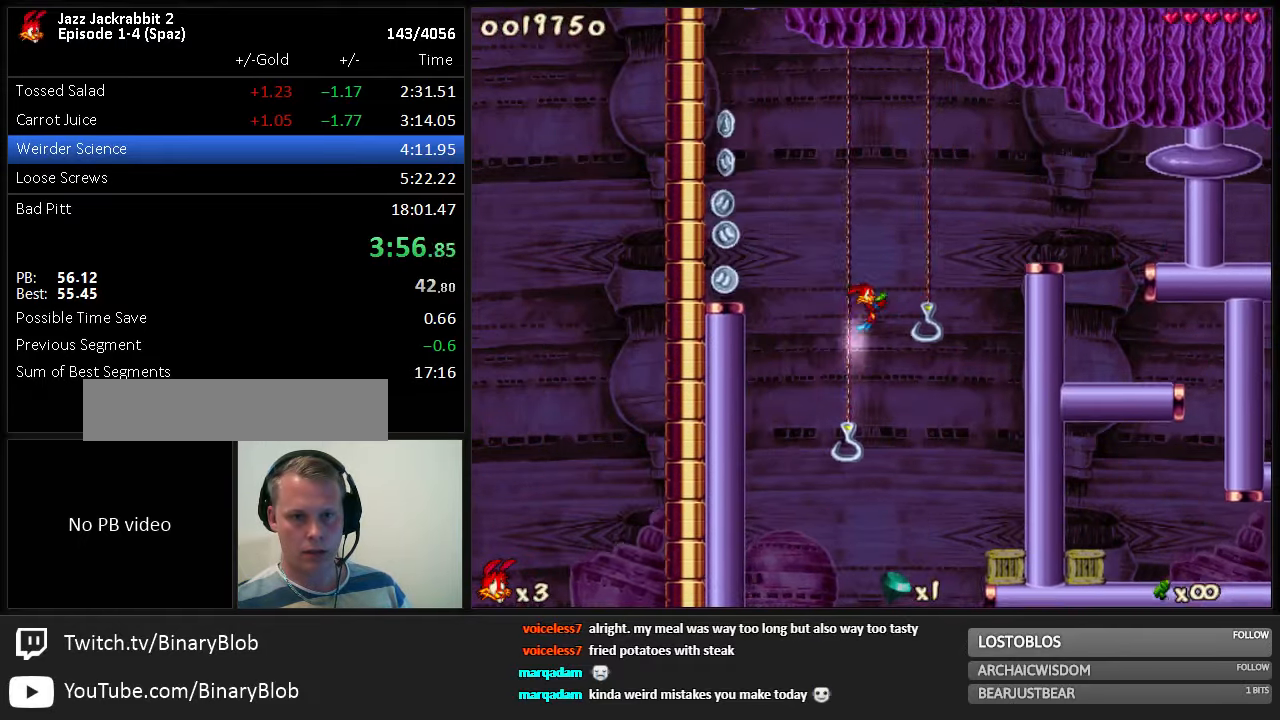
{"keys": [], "events": [[16, "jump", "up"], [83, "2", "down"], [83, "jump", "down"], [316, "jump", "up"], [350, "2", "up"], [416, "right", "up"]]}
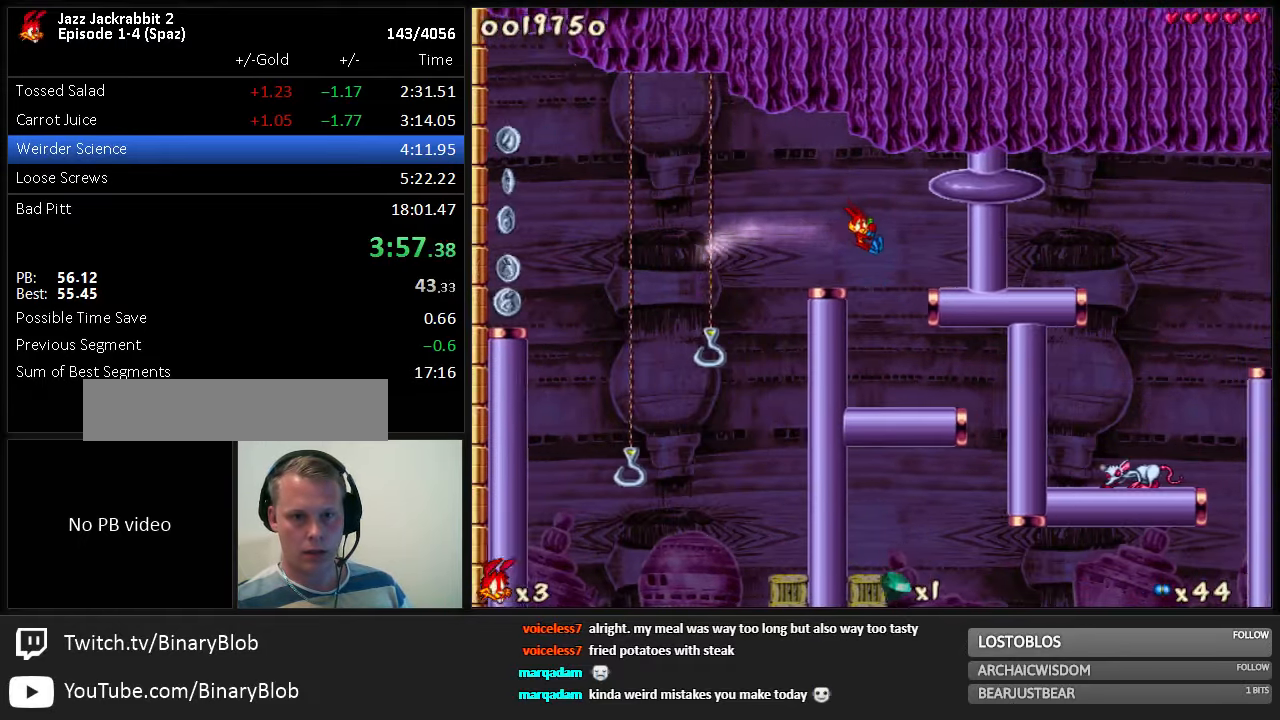
{"keys": ["right"], "events": [[233, "right", "down"]]}
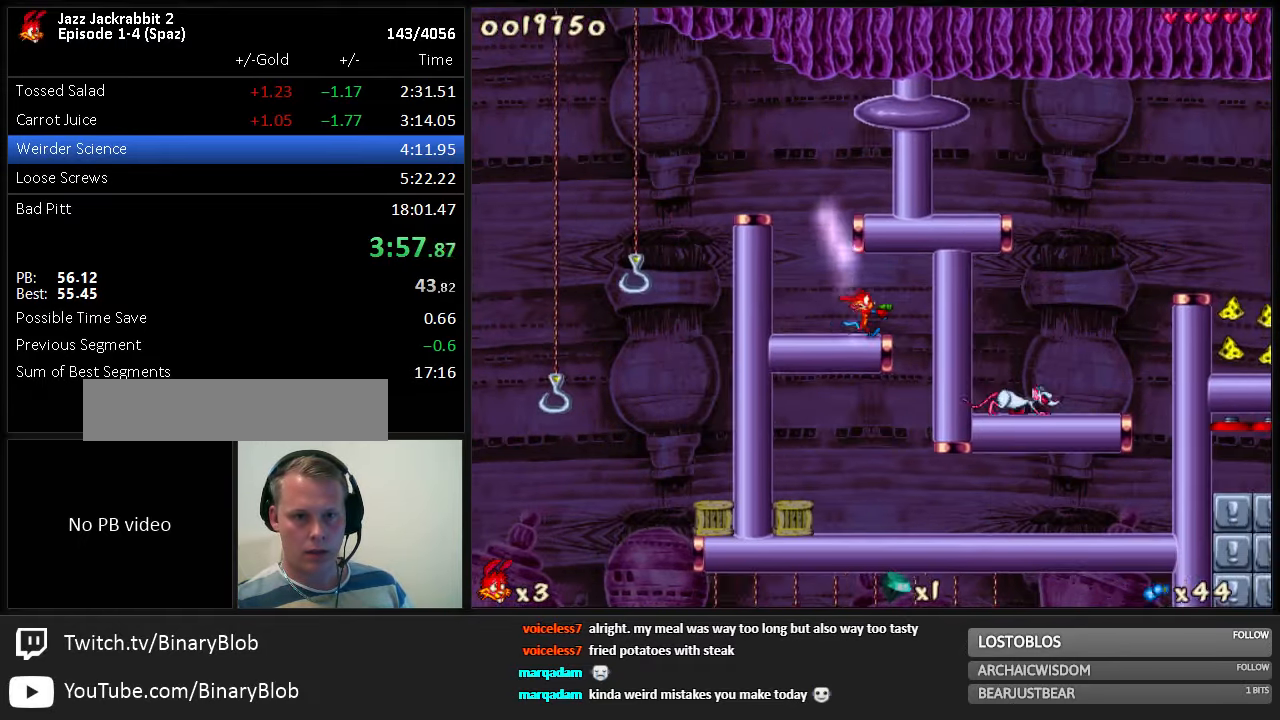
{"keys": ["right"], "events": []}
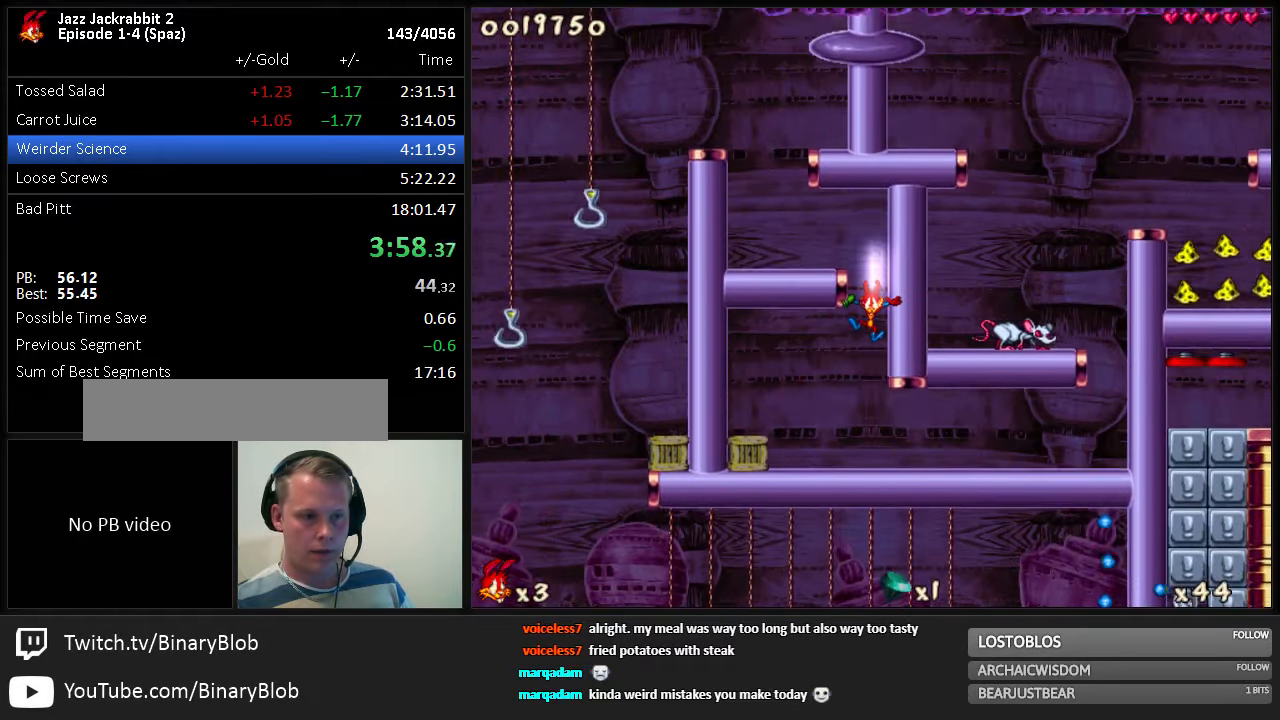
{"keys": ["right"], "events": []}
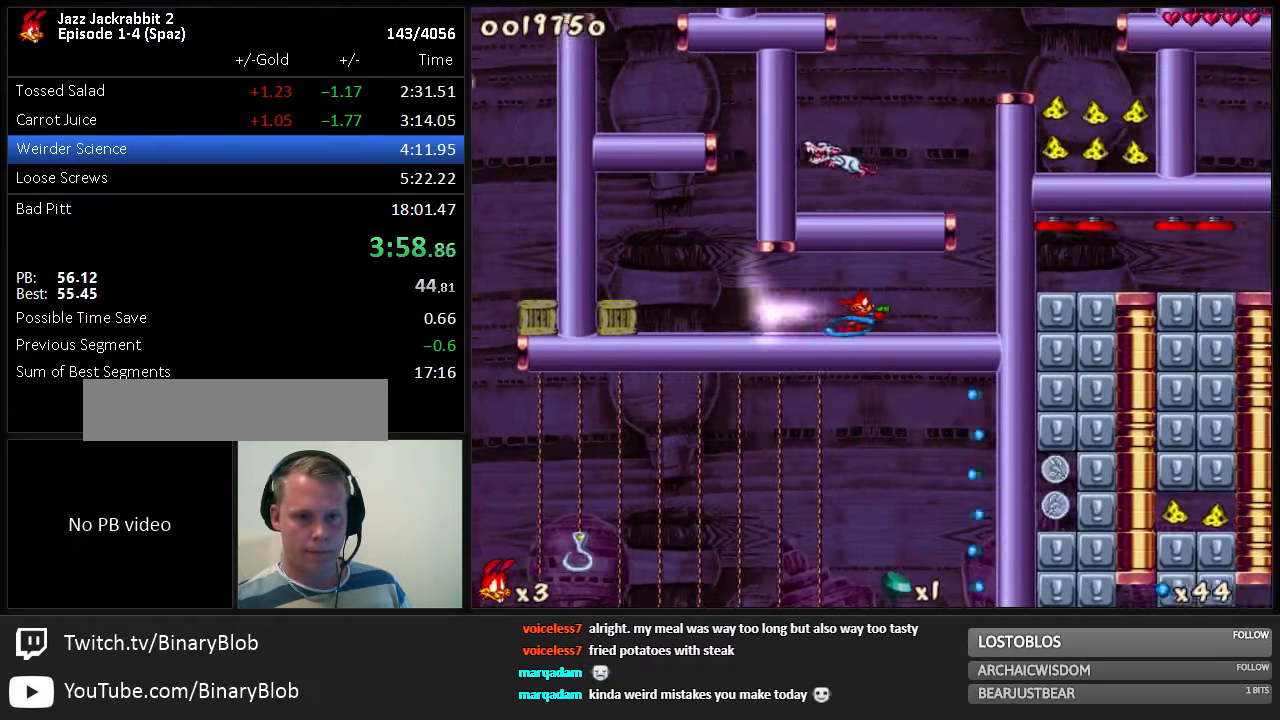
{"keys": ["jump", "right"], "events": [[150, "jump", "down"]]}
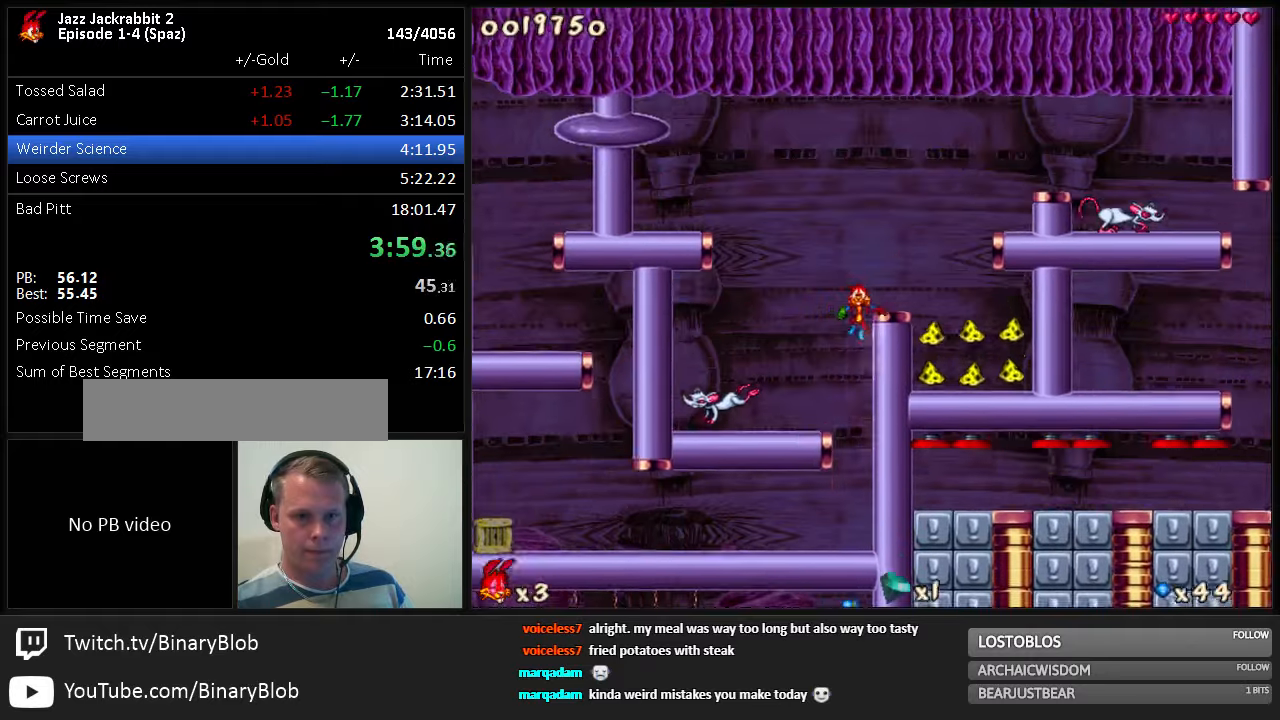
{"keys": ["right"], "events": [[250, "shoot", "down"], [400, "shoot", "up"], [500, "jump", "up"]]}